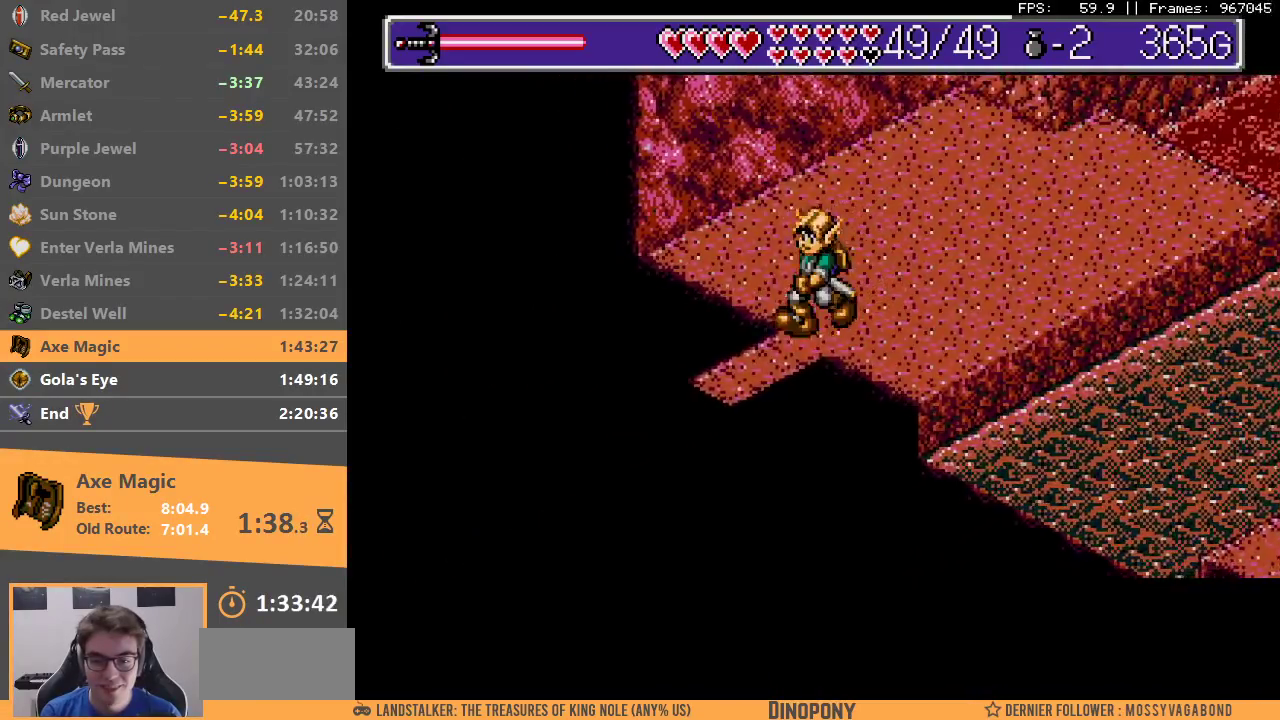
Gameplay with a controller; each line is a JSON object with the inputs held at the frame after it (dt_ms = milliseconds from this image to that frame). "events" lists button and stick changes between this image and that frame as [ms after this image, input, new state], when the widget could be followed in between. Not read: DPAD_DOWN DPAD_LEFT DPAD_RIGHT DPAD_UP L3 R3.
{"dt_ms": 500, "buttons": ["B"], "events": [[450, "B", "down"]]}
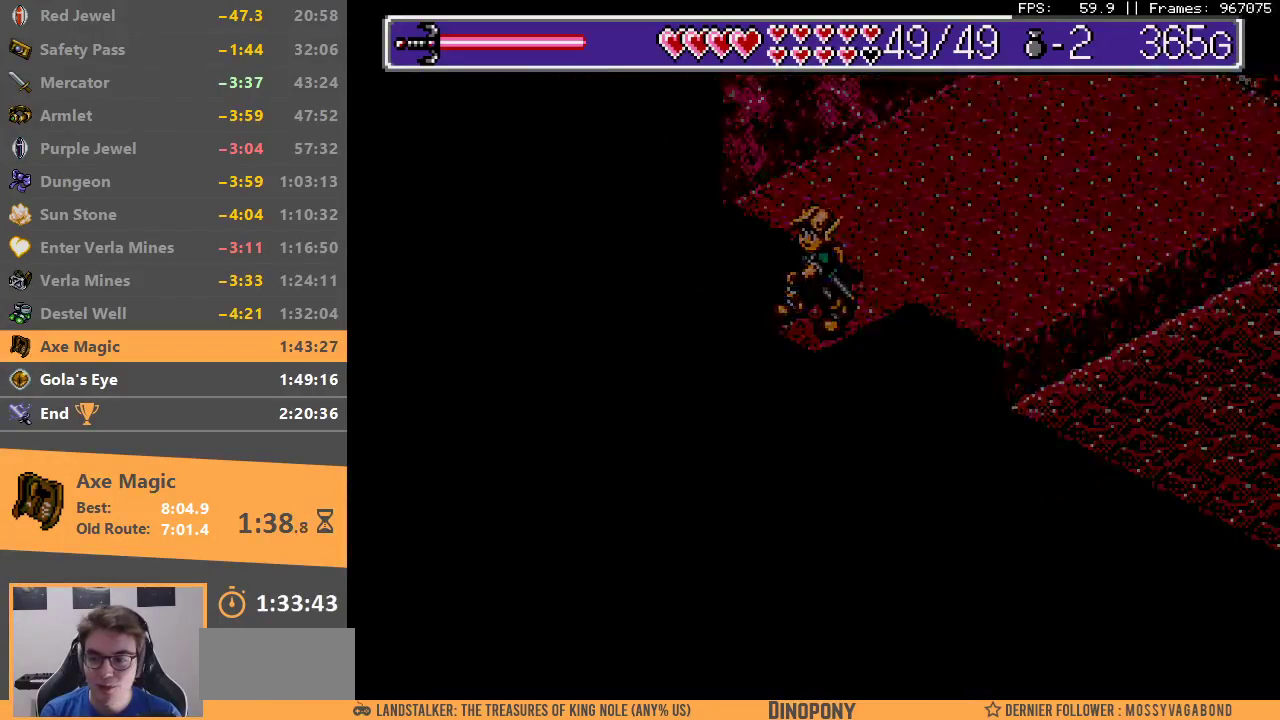
{"dt_ms": 500, "buttons": ["B"], "events": [[83, "B", "up"], [133, "B", "down"], [233, "B", "up"], [317, "B", "down"], [400, "B", "up"], [467, "B", "down"]]}
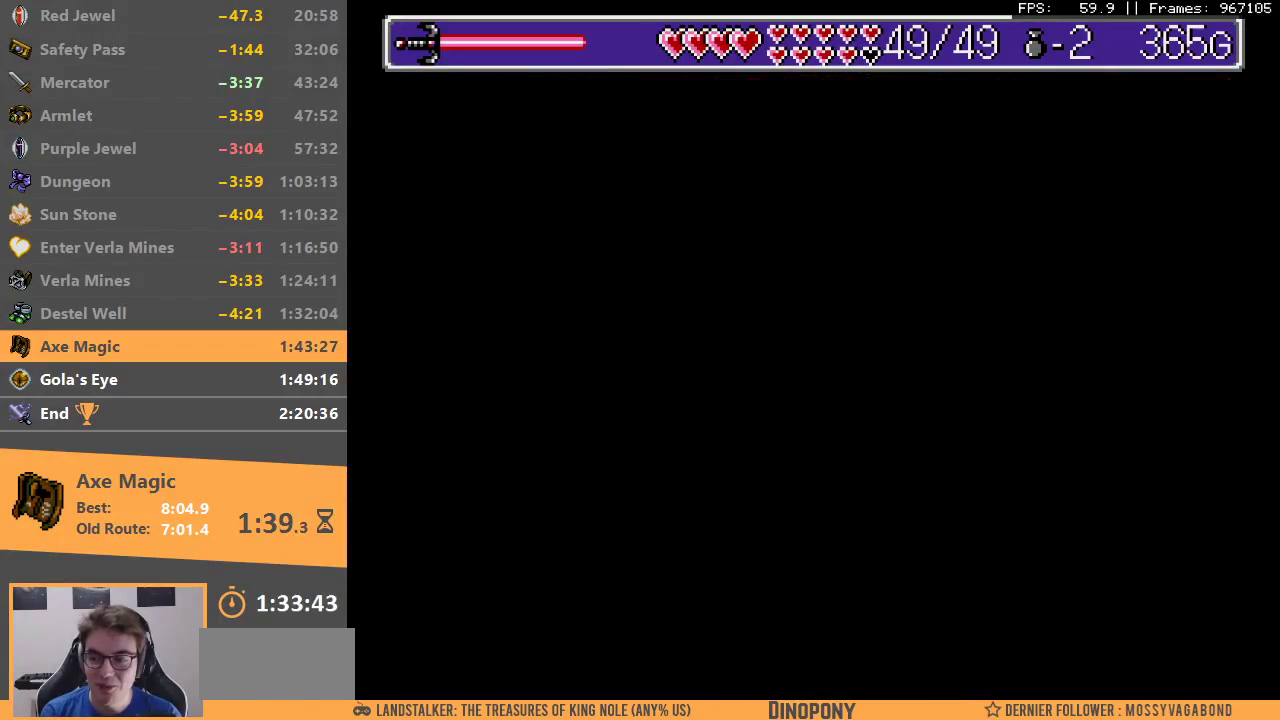
{"dt_ms": 500, "buttons": [], "events": [[67, "B", "up"], [133, "B", "down"], [250, "B", "up"], [283, "B", "down"], [433, "B", "up"]]}
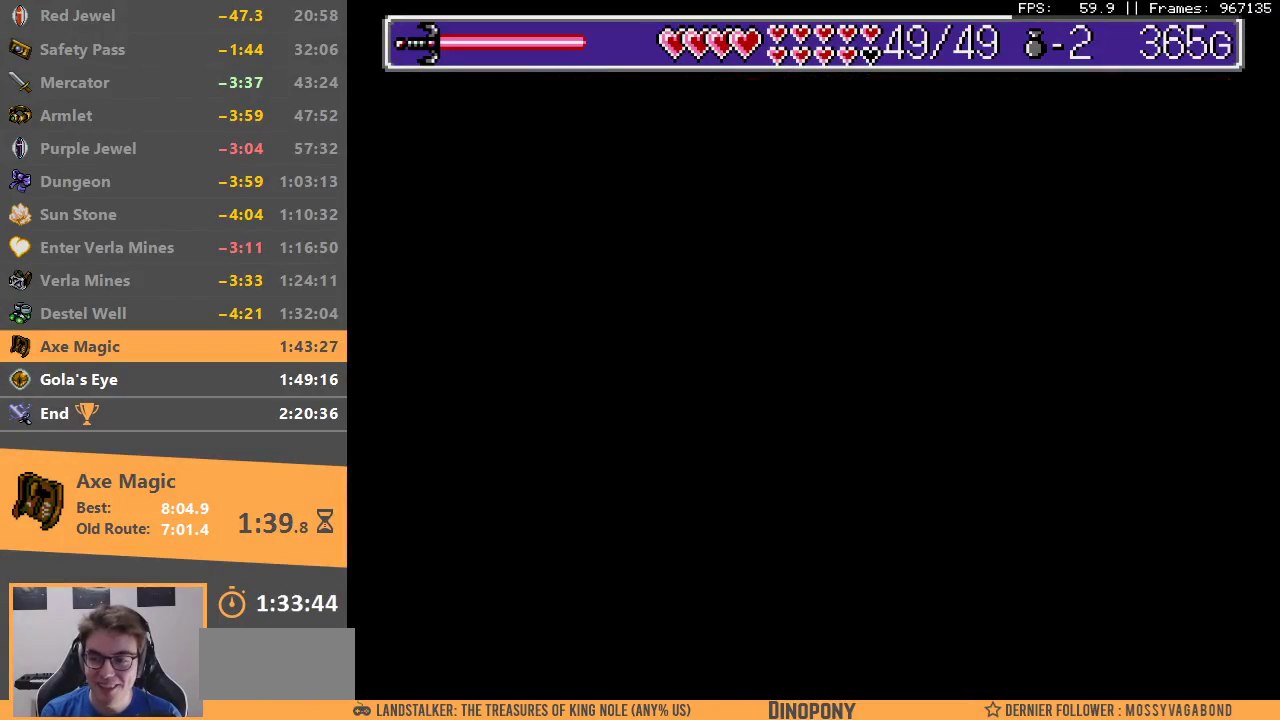
{"dt_ms": 500, "buttons": [], "events": []}
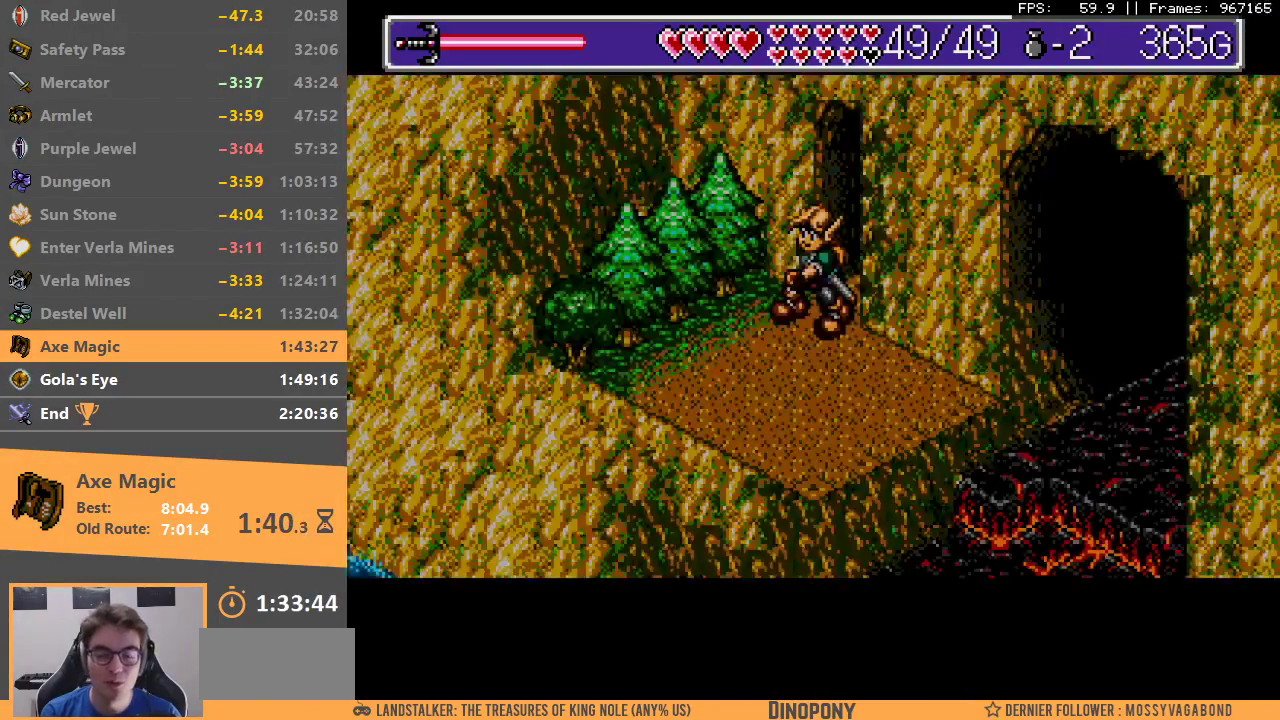
{"dt_ms": 500, "buttons": [], "events": []}
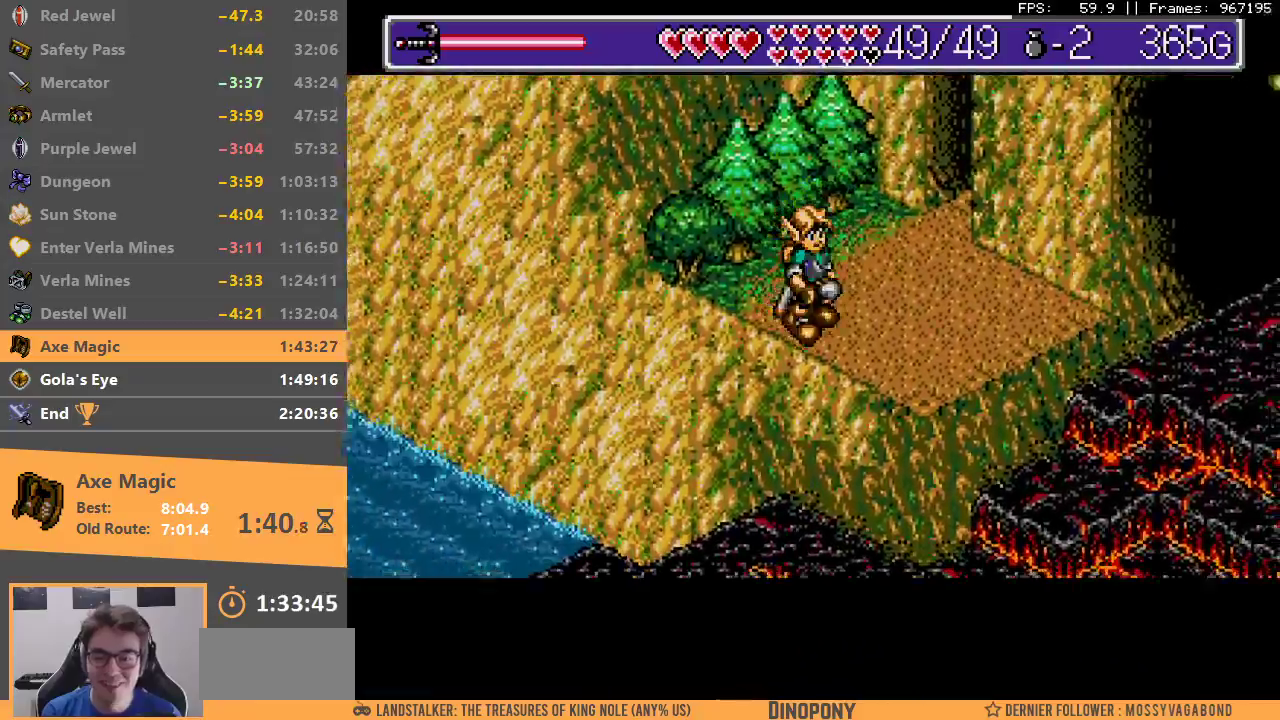
{"dt_ms": 500, "buttons": [], "events": []}
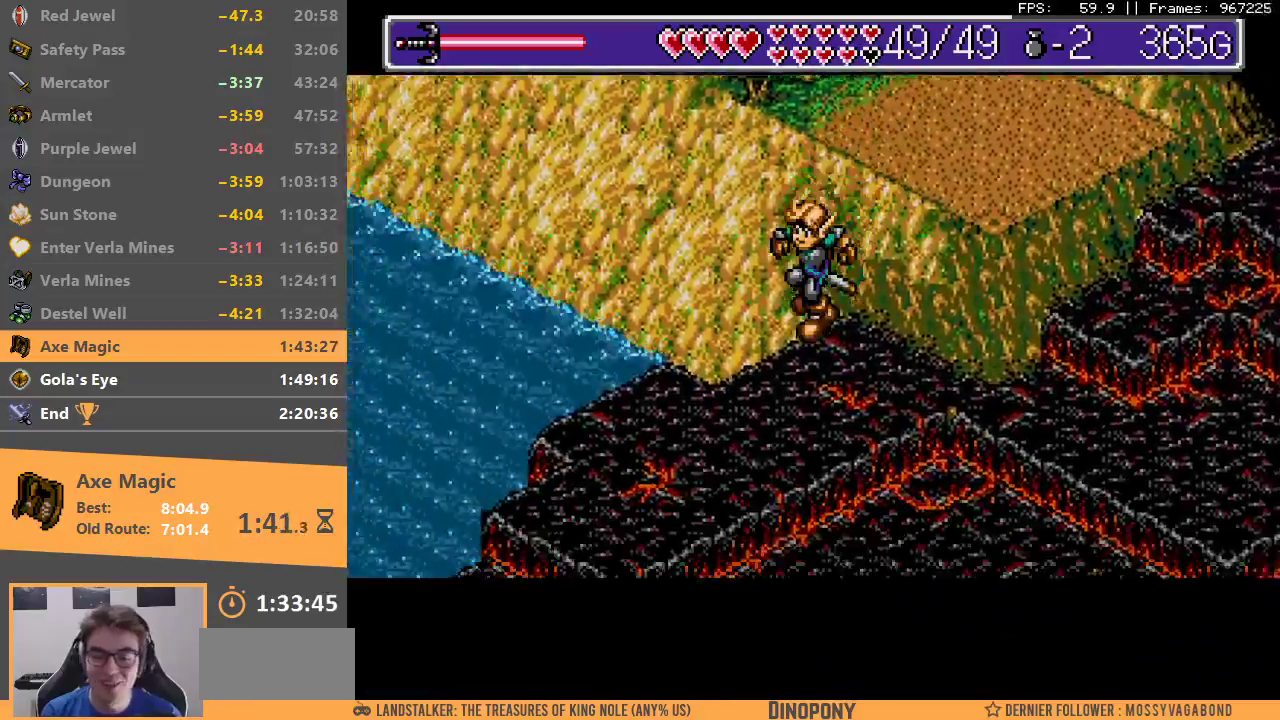
{"dt_ms": 500, "buttons": [], "events": []}
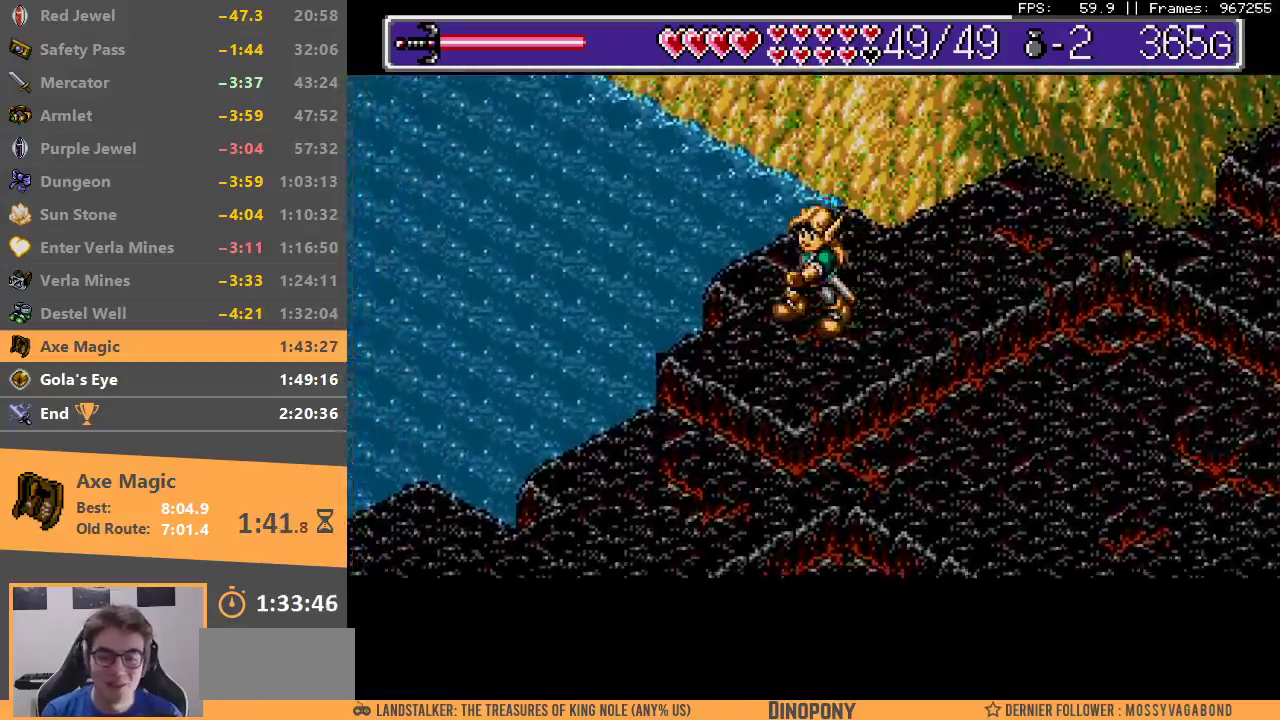
{"dt_ms": 500, "buttons": [], "events": []}
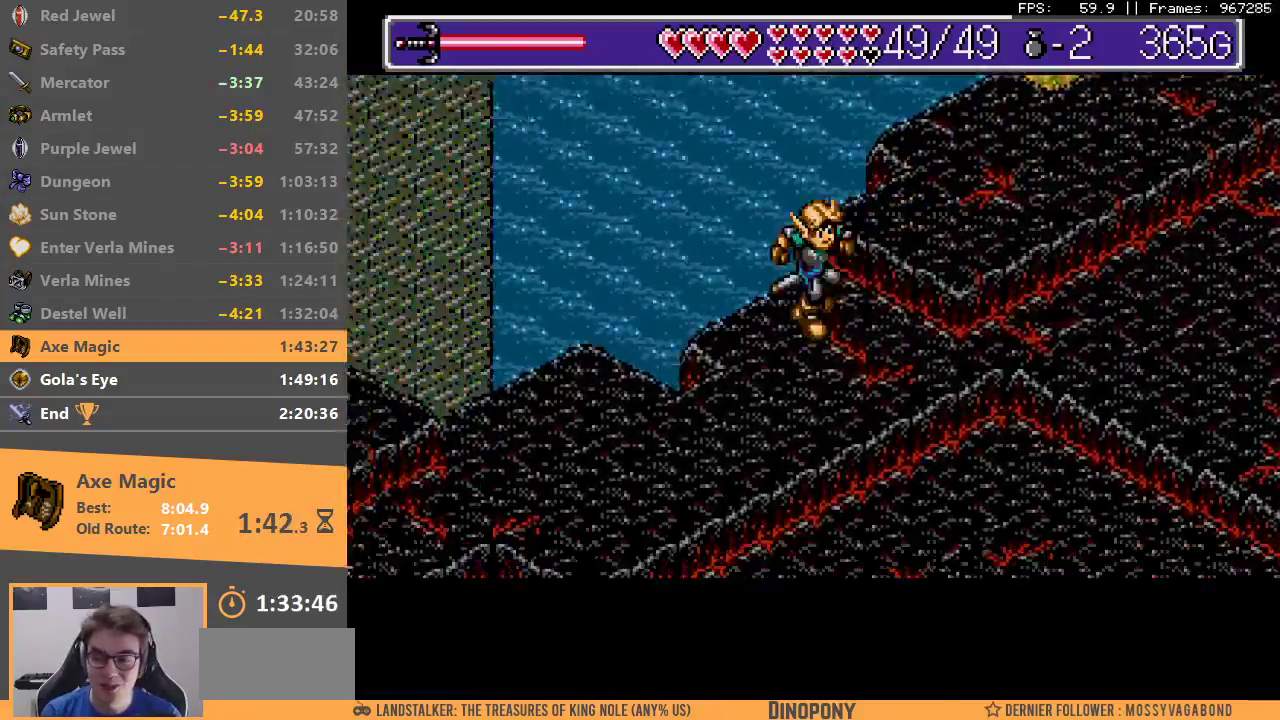
{"dt_ms": 500, "buttons": [], "events": []}
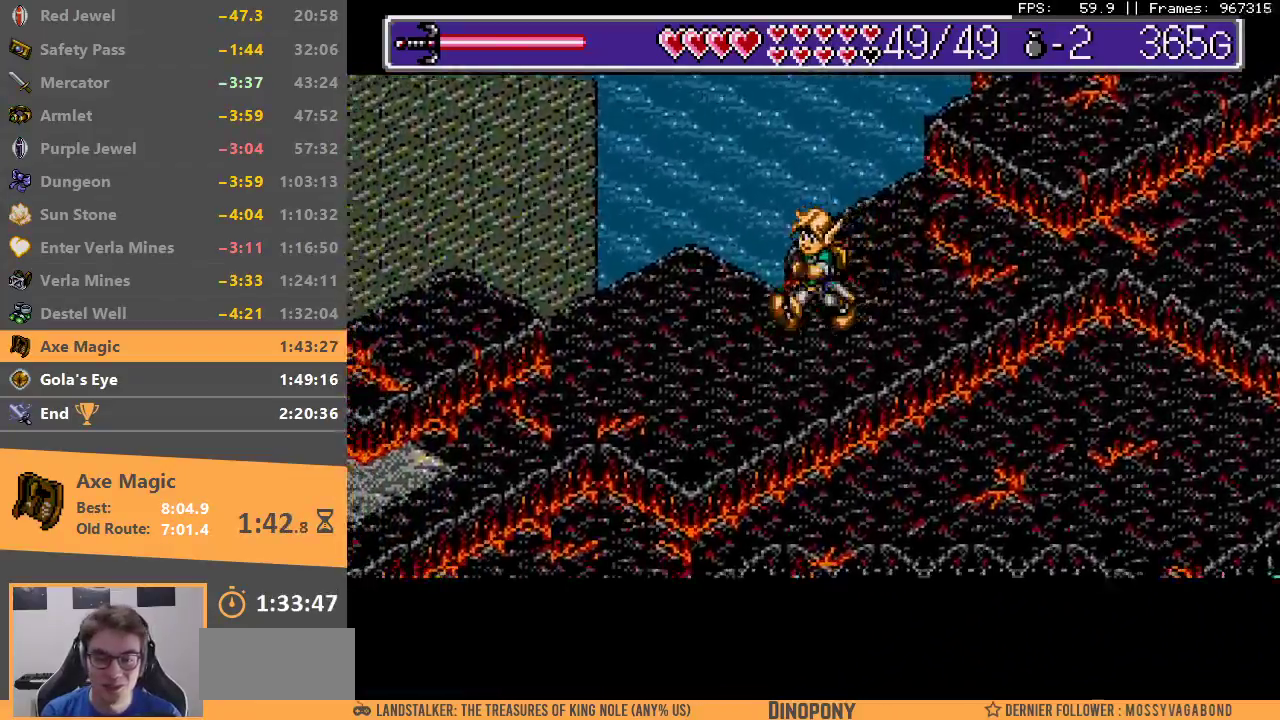
{"dt_ms": 500, "buttons": [], "events": []}
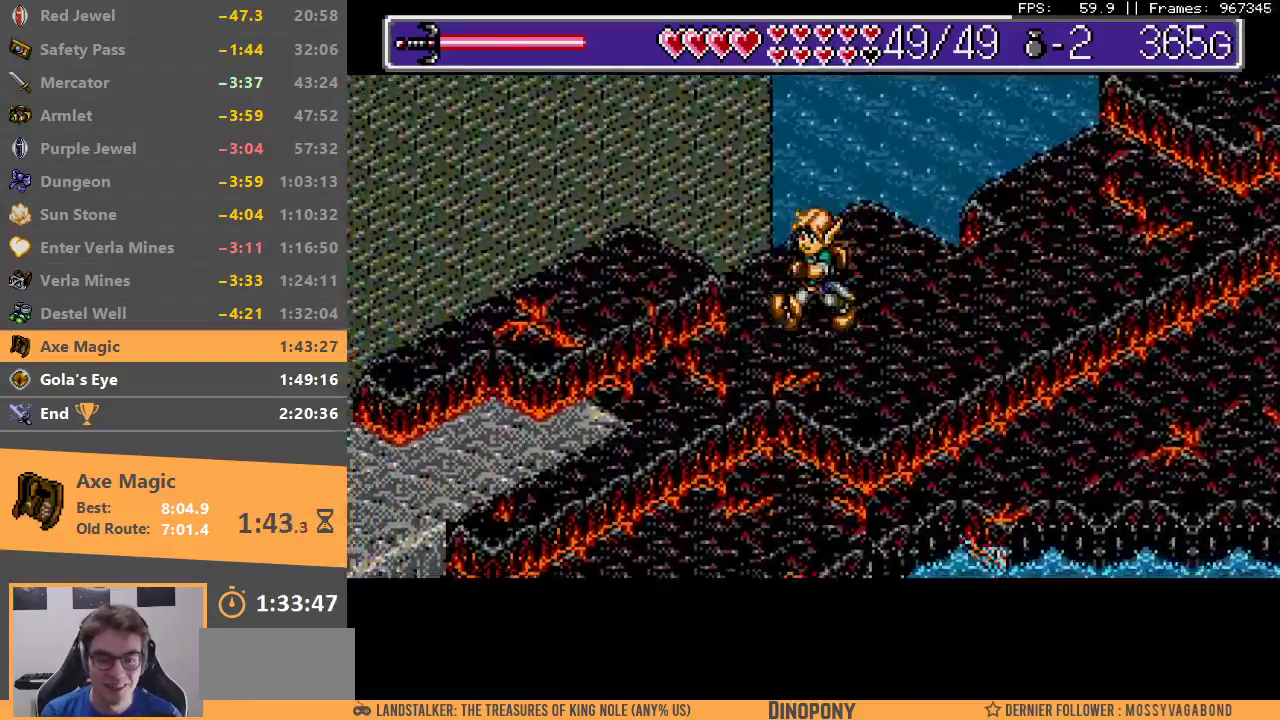
{"dt_ms": 500, "buttons": [], "events": [[33, "B", "down"], [200, "B", "up"]]}
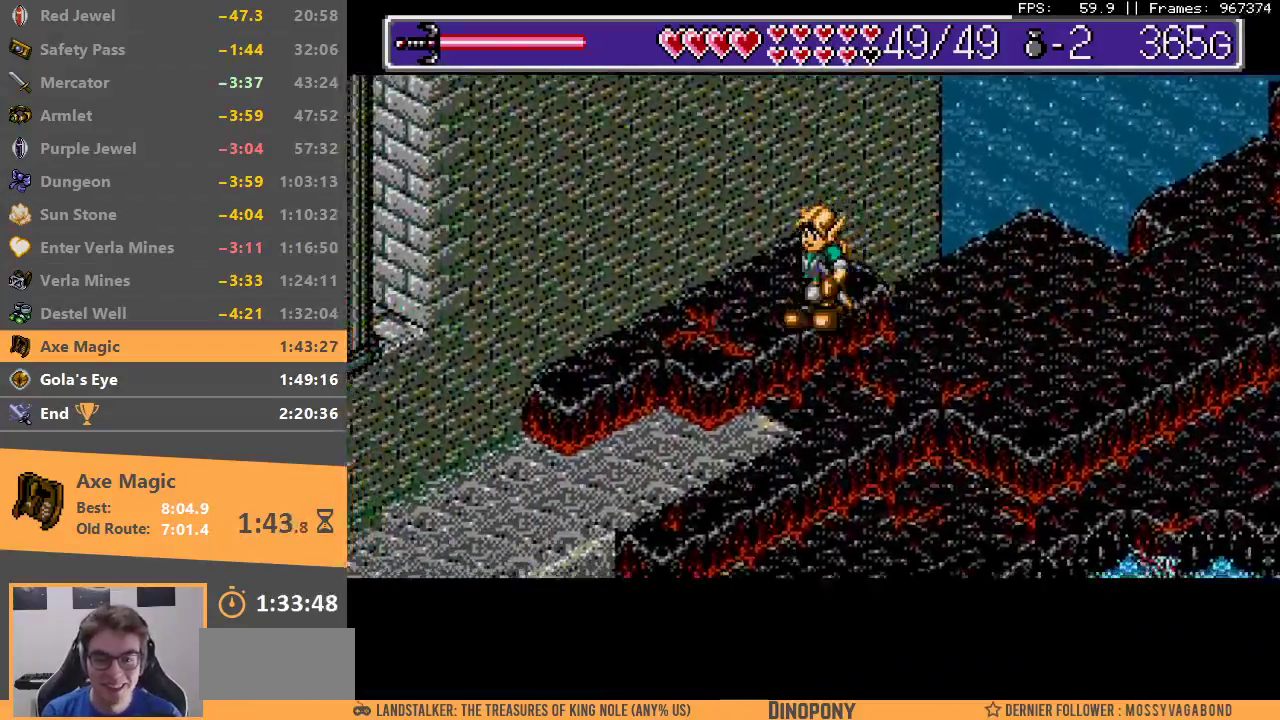
{"dt_ms": 500, "buttons": [], "events": []}
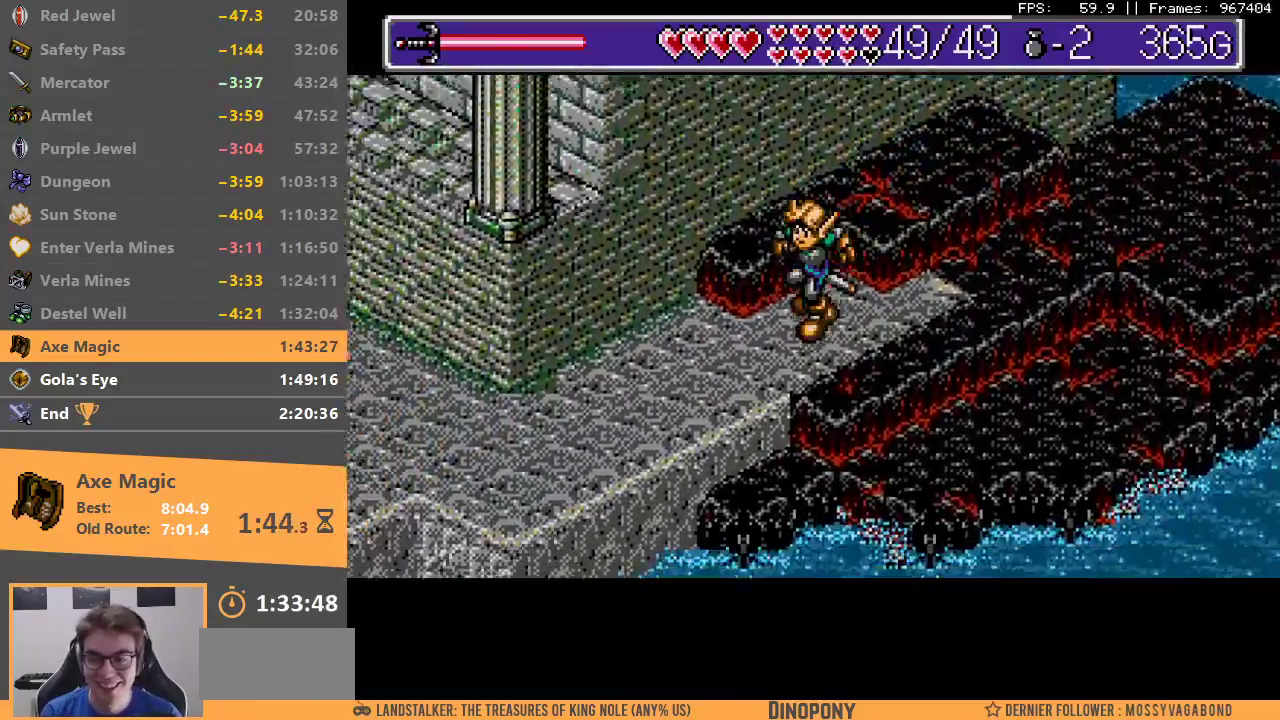
{"dt_ms": 500, "buttons": [], "events": []}
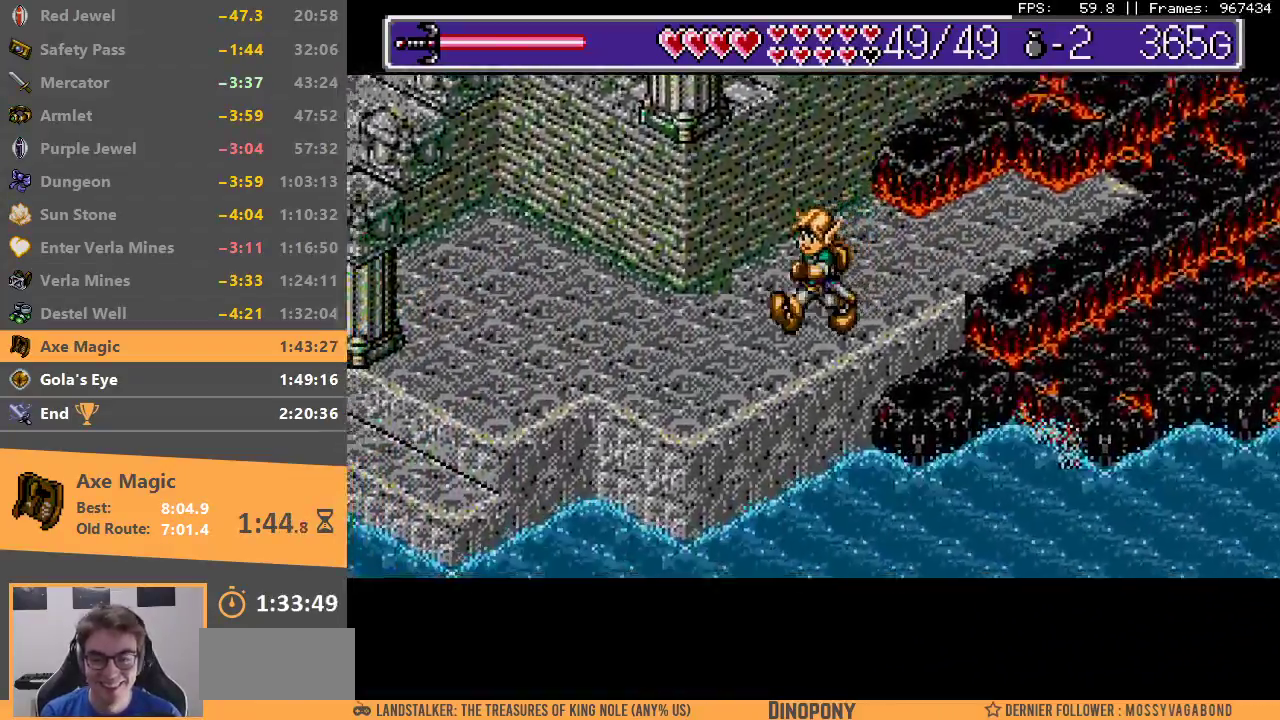
{"dt_ms": 1000, "buttons": ["B"]}
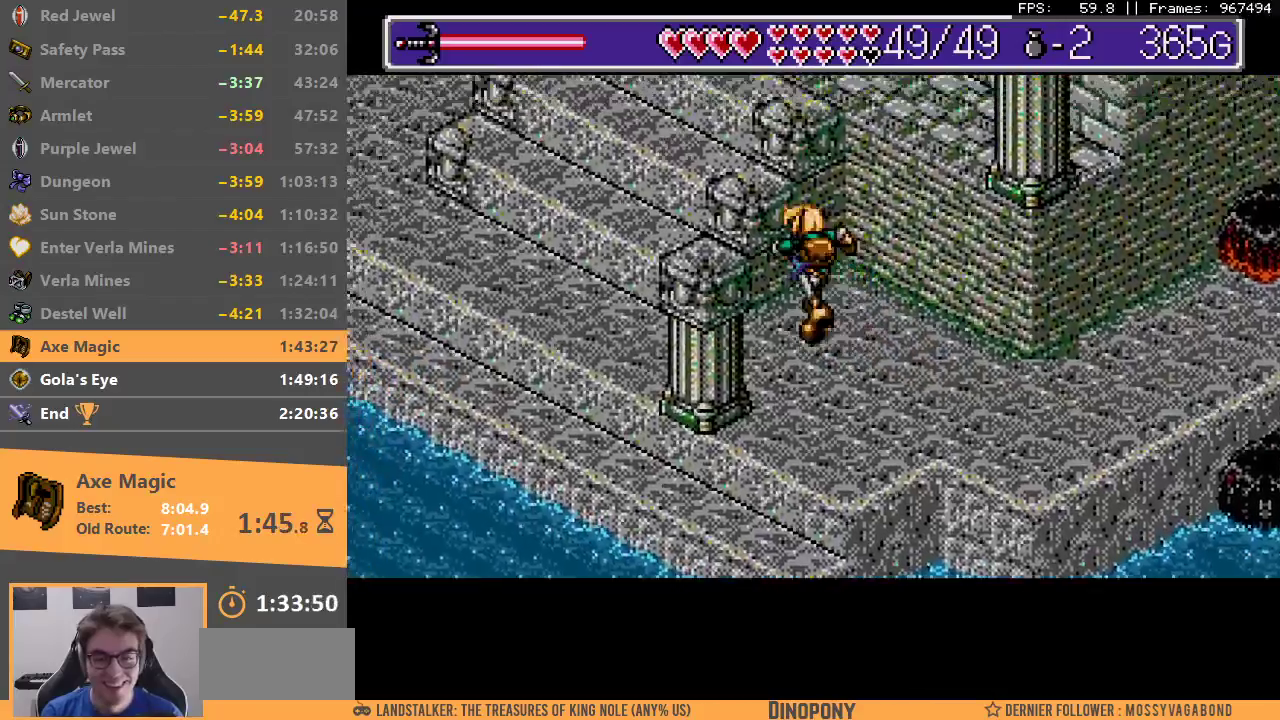
{"dt_ms": 500, "buttons": ["B"], "events": [[117, "B", "up"], [167, "B", "down"], [250, "B", "up"], [350, "B", "down"], [433, "B", "up"], [483, "B", "down"]]}
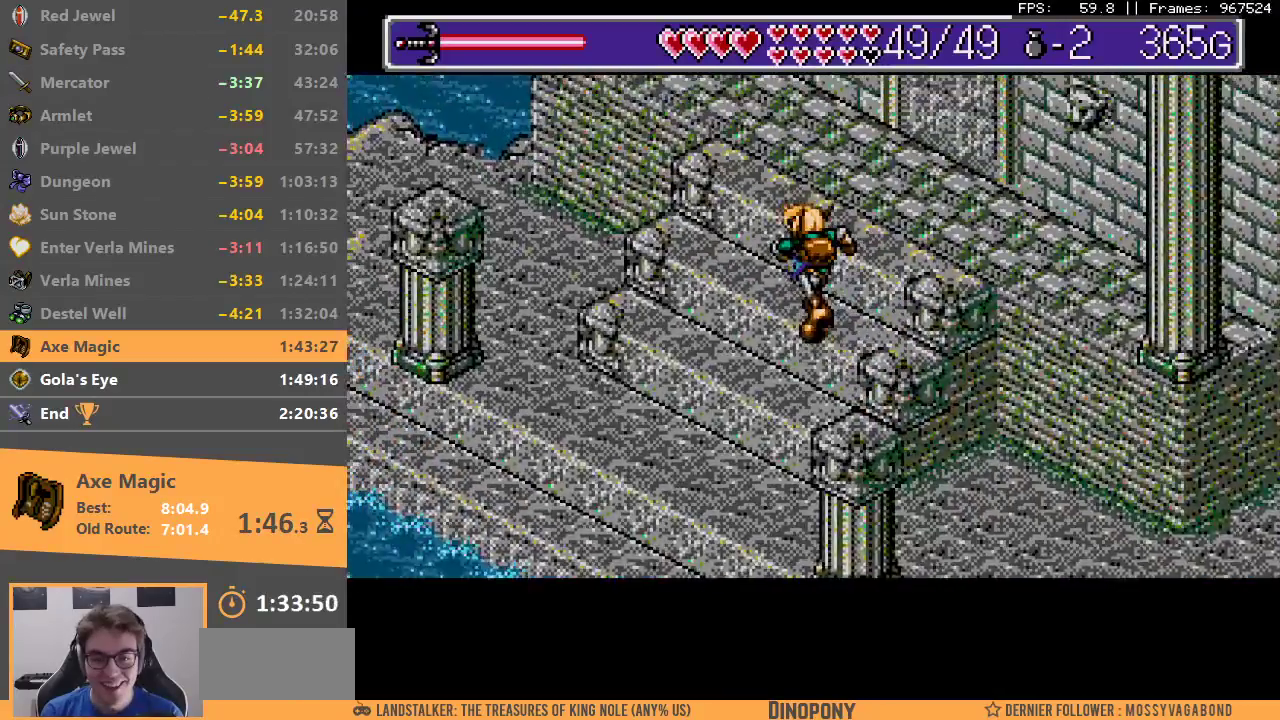
{"dt_ms": 500, "buttons": ["B"], "events": [[83, "B", "up"], [133, "B", "down"], [217, "B", "up"], [283, "B", "down"], [383, "B", "up"], [433, "B", "down"]]}
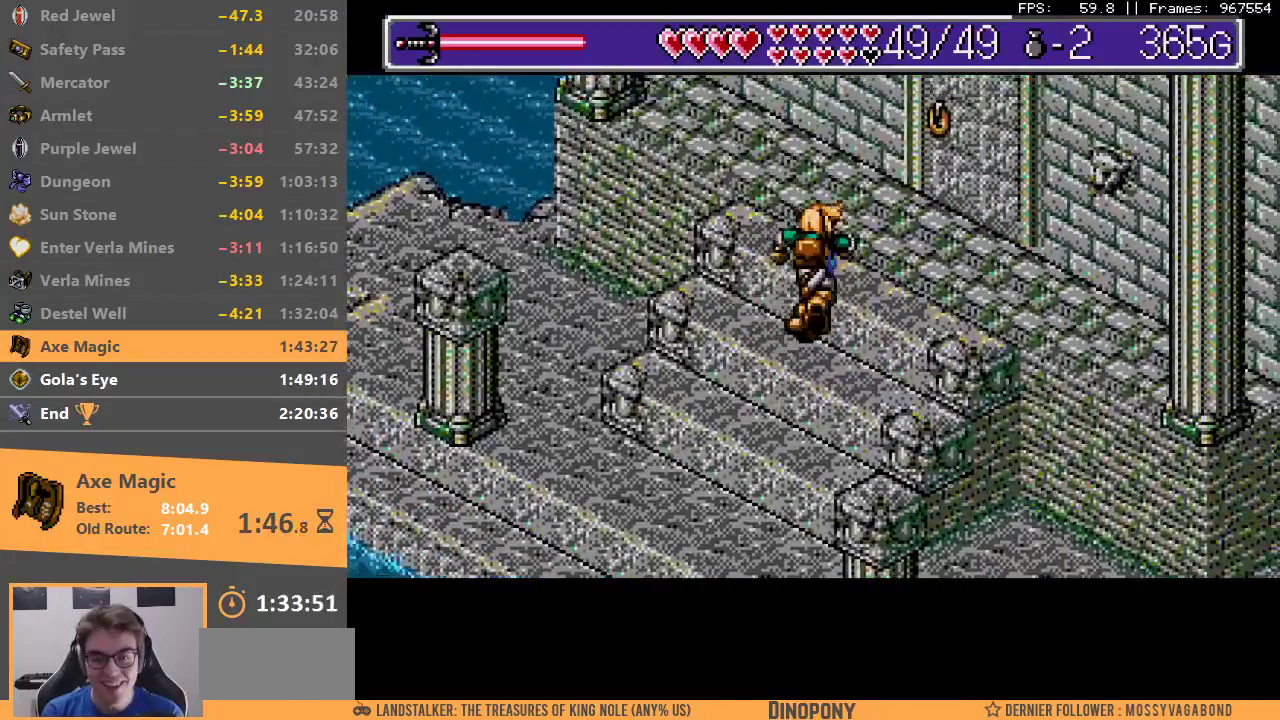
{"dt_ms": 500, "buttons": [], "events": [[17, "B", "up"], [83, "B", "down"], [183, "B", "up"], [233, "B", "down"], [483, "B", "up"]]}
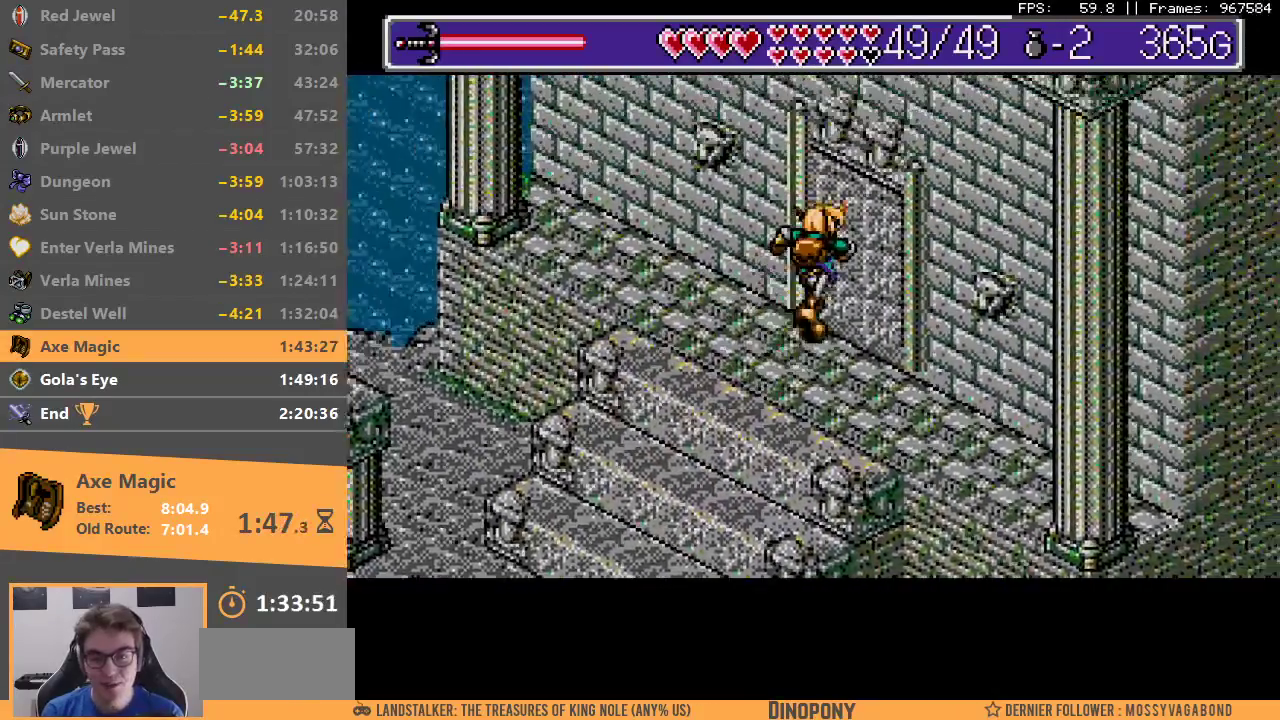
{"dt_ms": 500, "buttons": ["A", "B"], "events": [[33, "B", "down"], [183, "A", "down"], [250, "A", "up"], [317, "A", "down"], [417, "A", "up"], [417, "B", "up"], [467, "A", "down"], [467, "B", "down"]]}
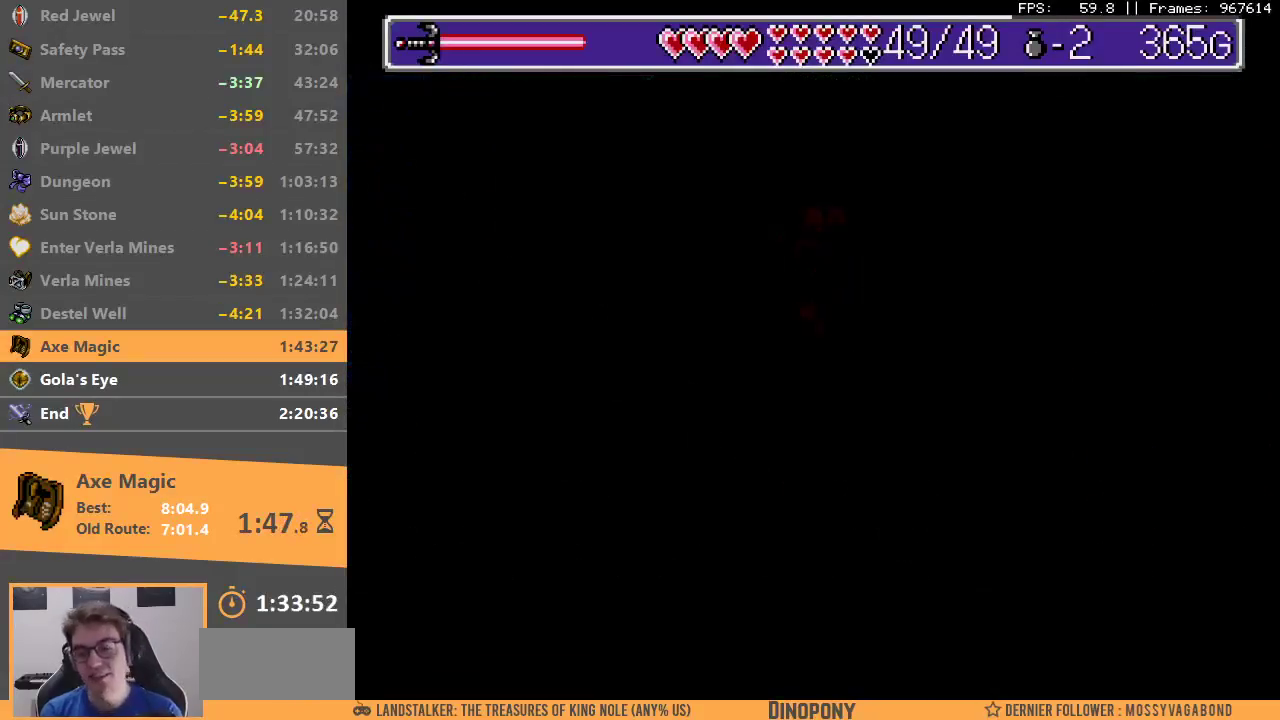
{"dt_ms": 500, "buttons": [], "events": [[67, "A", "up"], [83, "B", "up"]]}